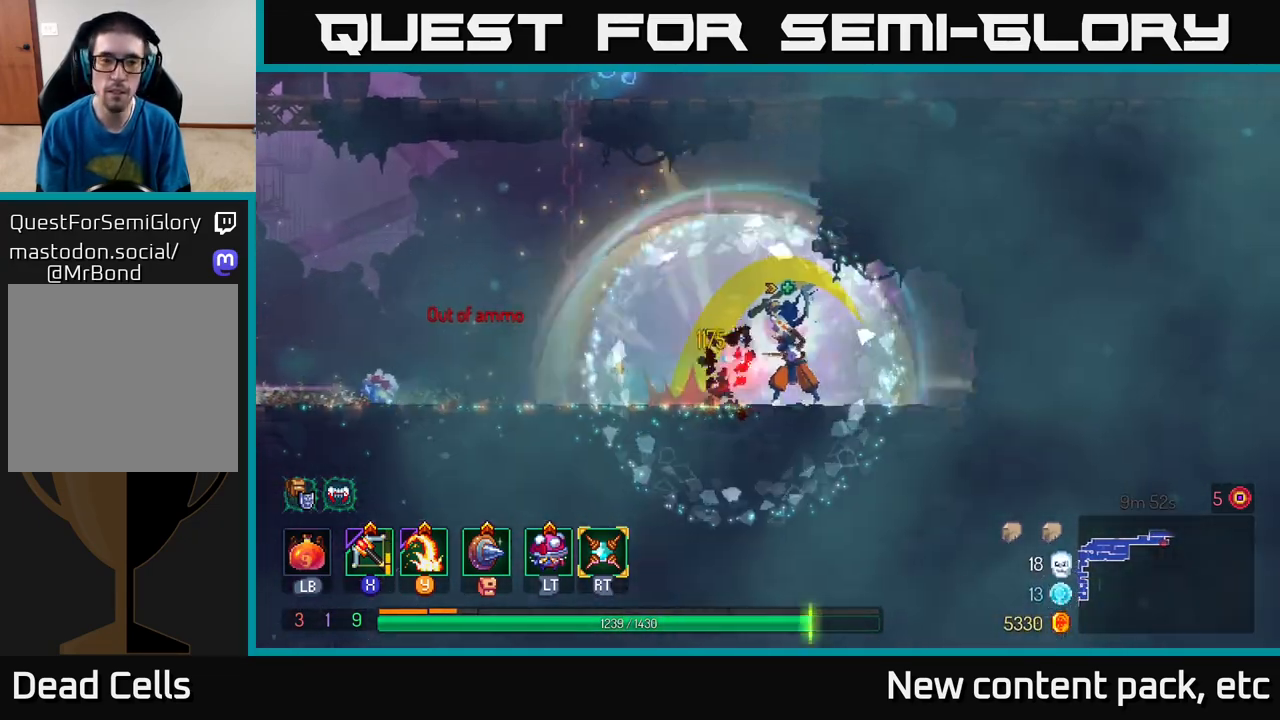
Gameplay with a controller (Xbox layout); each line is a JSON object with the inputs held at the frame after it. "events" lists button and stick changes between this image and that frame as [ms after this image, input, new state], when the widget could be followed in between.
{"buttons": [], "left_stick": "left", "right_stick": "center", "events": [[167, "left_stick", "center"], [300, "left_stick", "left"]]}
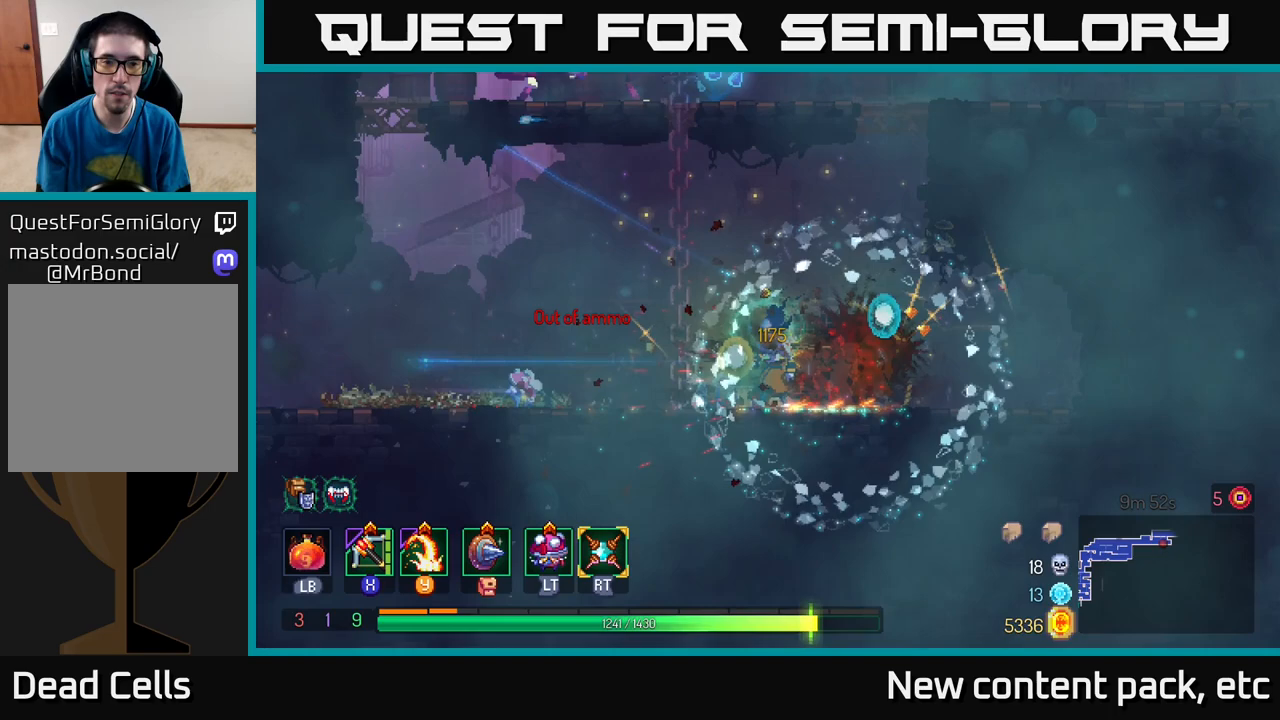
{"buttons": [], "left_stick": "up", "right_stick": "center", "events": [[67, "A", "down"], [167, "left_stick", "up-left"], [200, "A", "up"], [267, "left_stick", "up"]]}
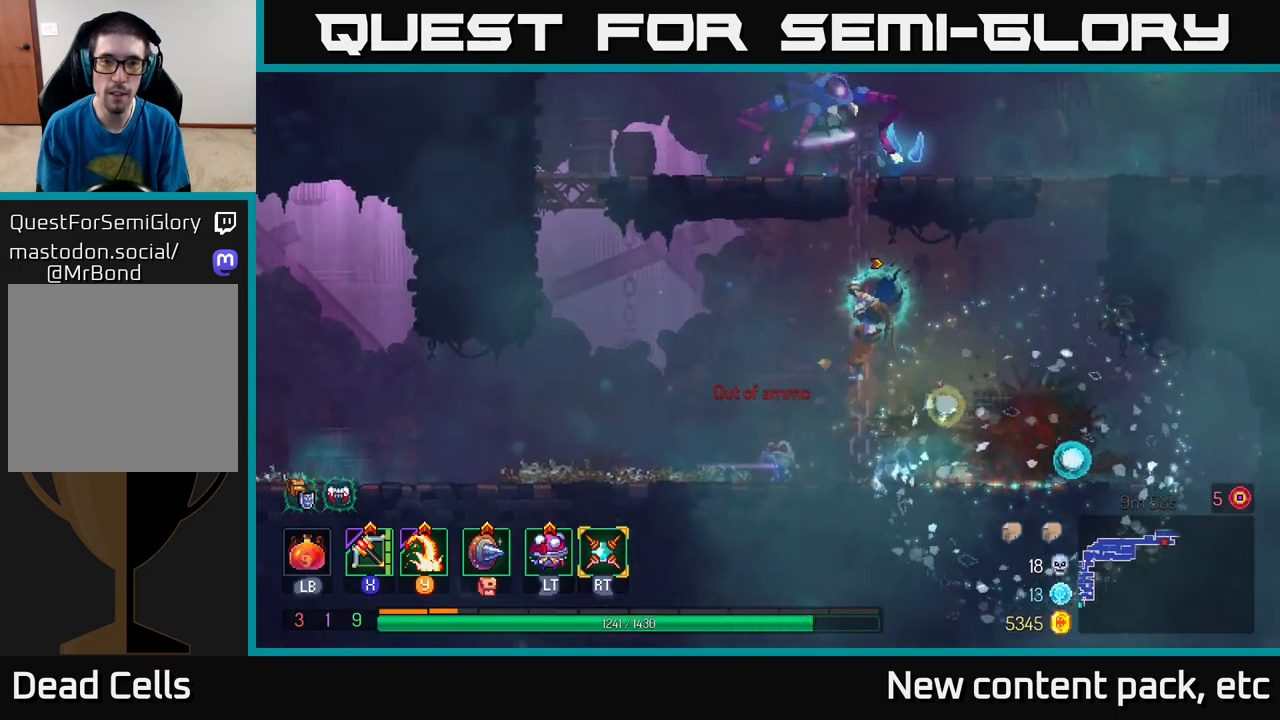
{"buttons": ["Y"], "left_stick": "up", "right_stick": "center", "events": [[50, "A", "down"], [150, "A", "up"], [233, "A", "down"], [333, "A", "up"], [383, "Y", "down"]]}
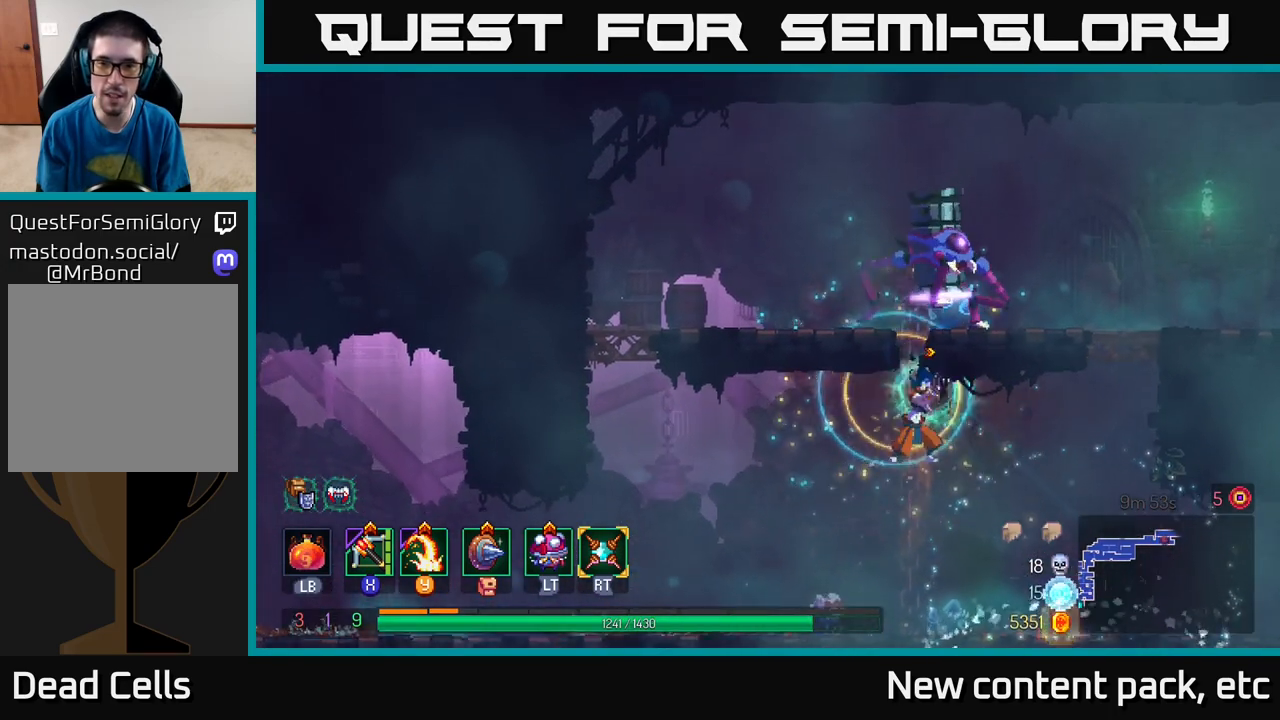
{"buttons": [], "left_stick": "center", "right_stick": "center", "events": [[17, "Y", "up"], [83, "left_stick", "right"], [400, "left_stick", "center"]]}
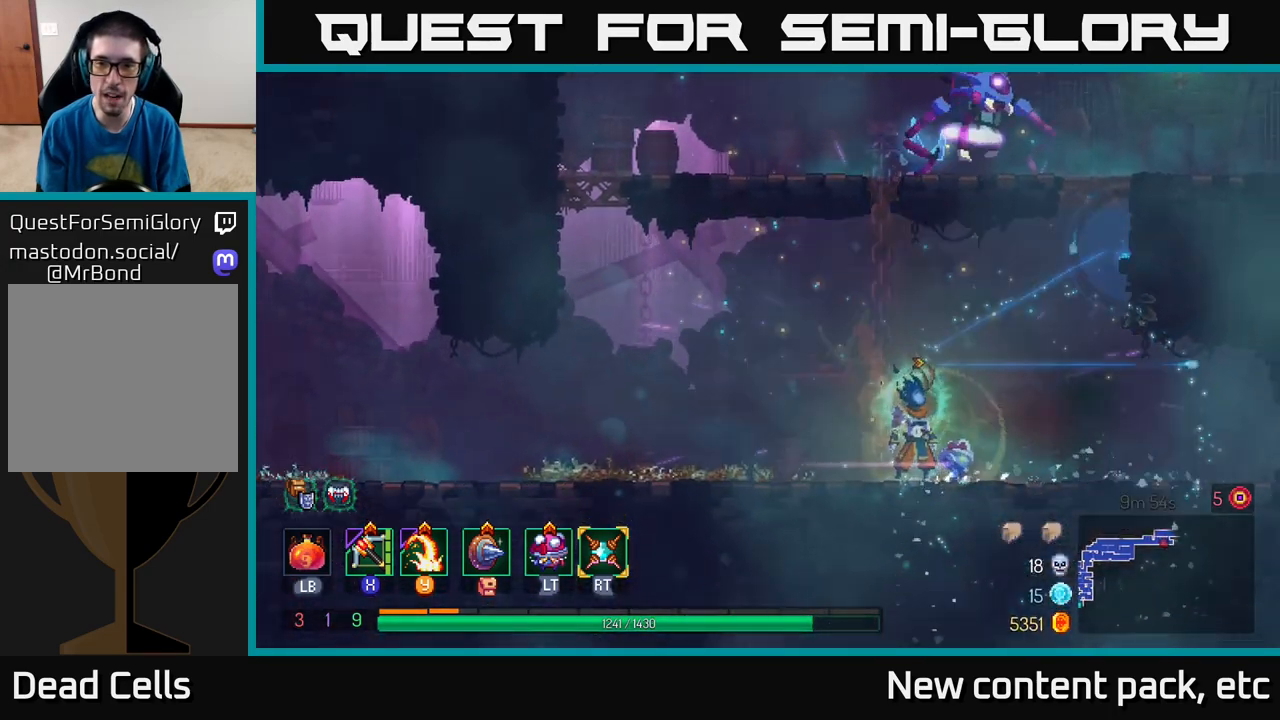
{"buttons": [], "left_stick": "up", "right_stick": "center", "events": [[33, "A", "down"], [50, "left_stick", "up"], [183, "A", "up"], [233, "left_stick", "up-left"], [367, "left_stick", "up"]]}
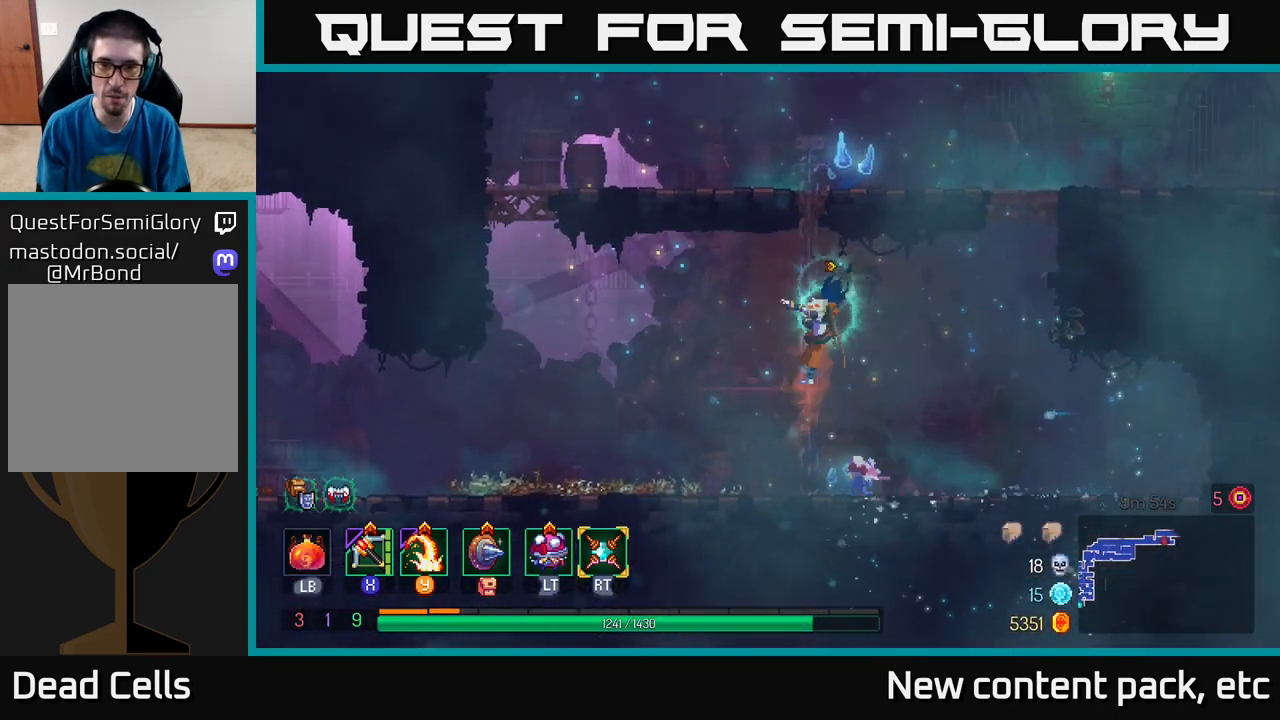
{"buttons": ["A"], "left_stick": "up", "right_stick": "center", "events": [[400, "A", "down"]]}
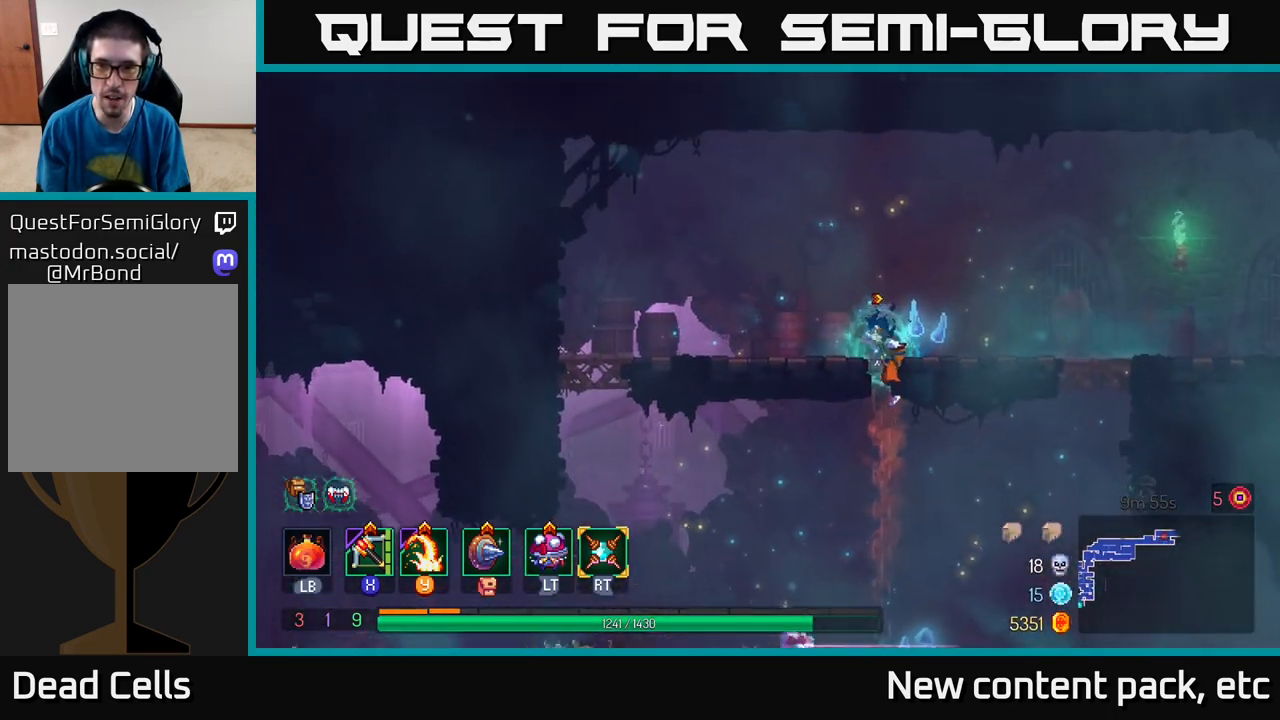
{"buttons": [], "left_stick": "right", "right_stick": "center", "events": [[17, "A", "up"], [50, "A", "down"], [117, "left_stick", "right"], [133, "A", "up"], [367, "X", "down"], [483, "X", "up"]]}
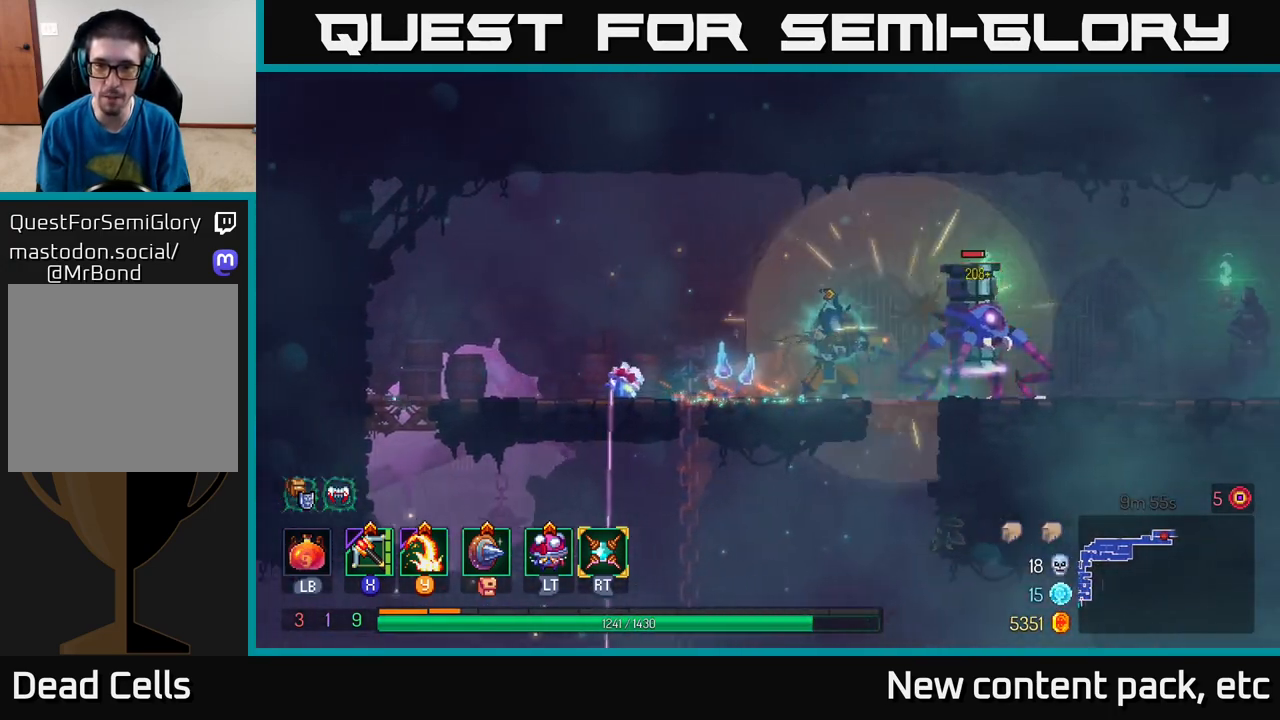
{"buttons": [], "left_stick": "right", "right_stick": "center", "events": [[317, "left_stick", "center"], [433, "left_stick", "right"]]}
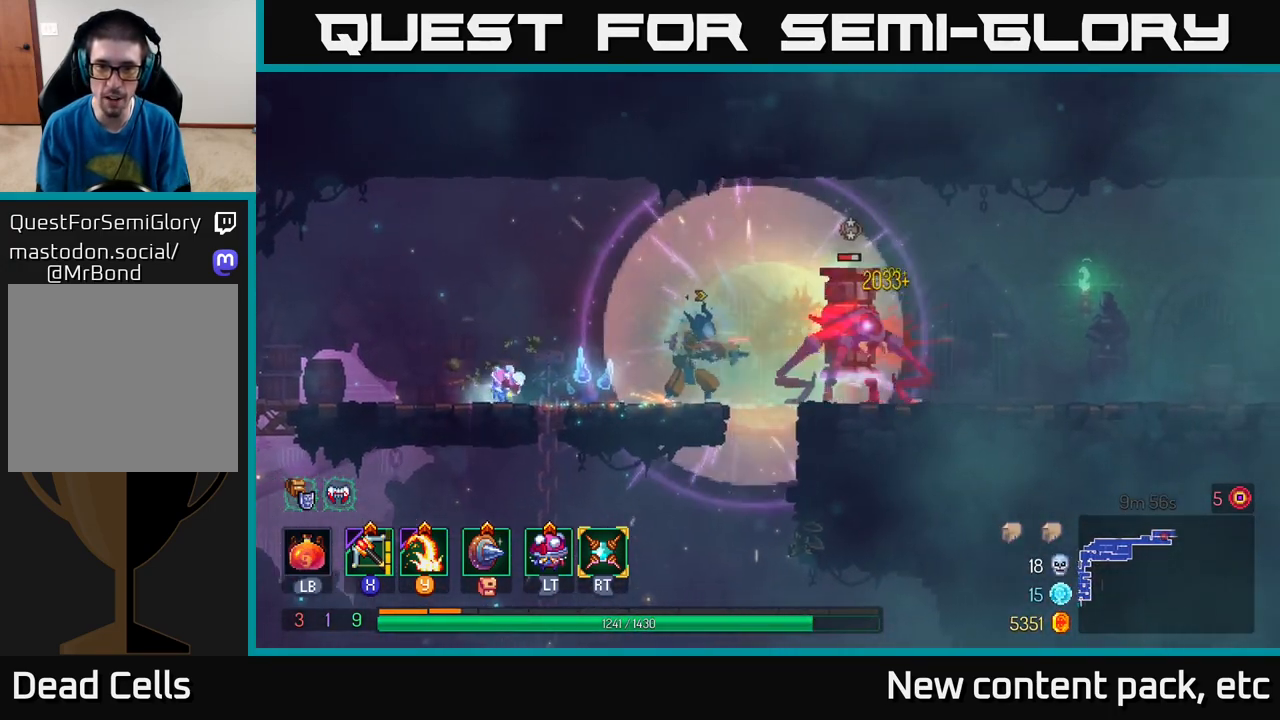
{"buttons": [], "left_stick": "right", "right_stick": "center", "events": [[217, "Y", "down"], [300, "Y", "up"]]}
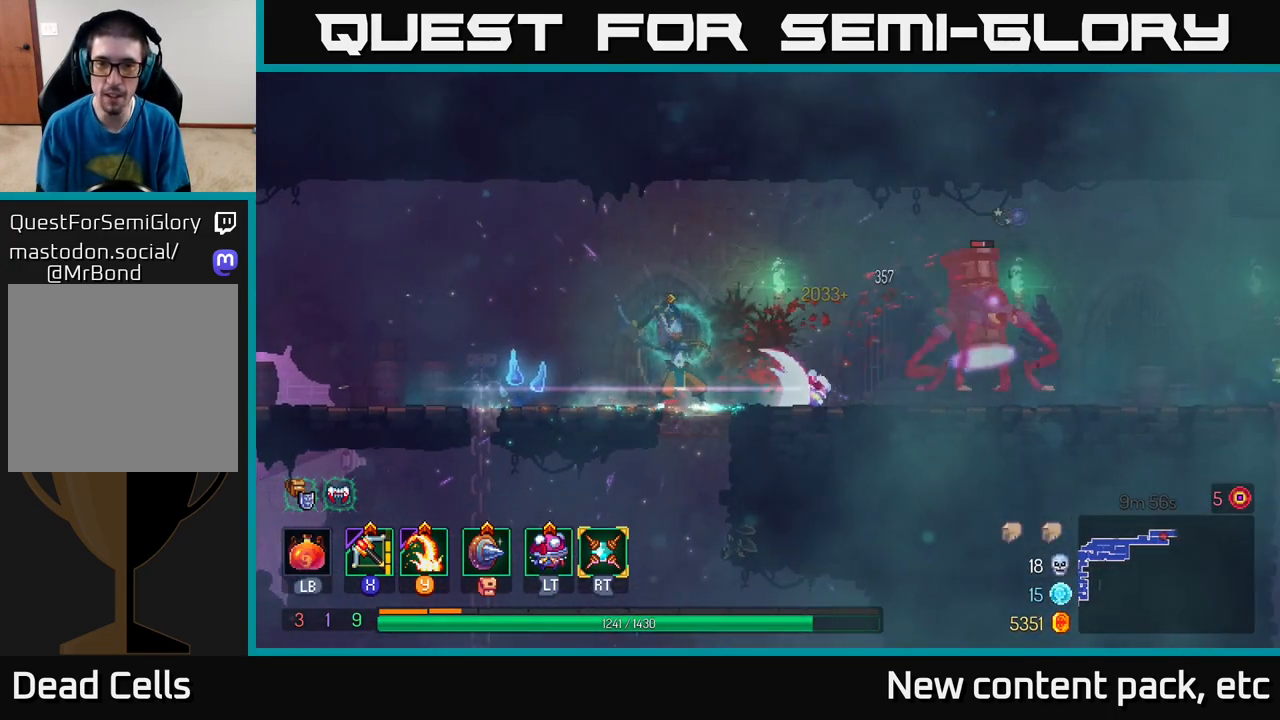
{"buttons": [], "left_stick": "right", "right_stick": "center", "events": [[367, "X", "down"], [450, "X", "up"]]}
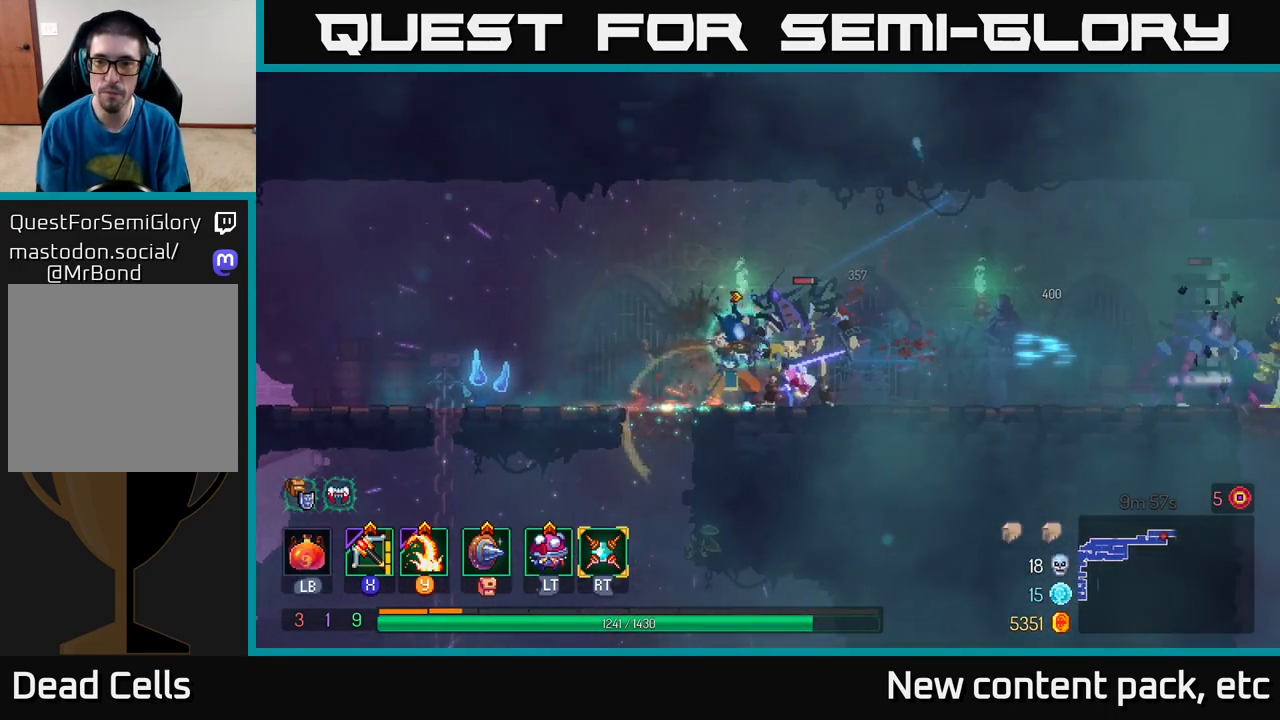
{"buttons": [], "left_stick": "center", "right_stick": "center", "events": [[433, "left_stick", "center"]]}
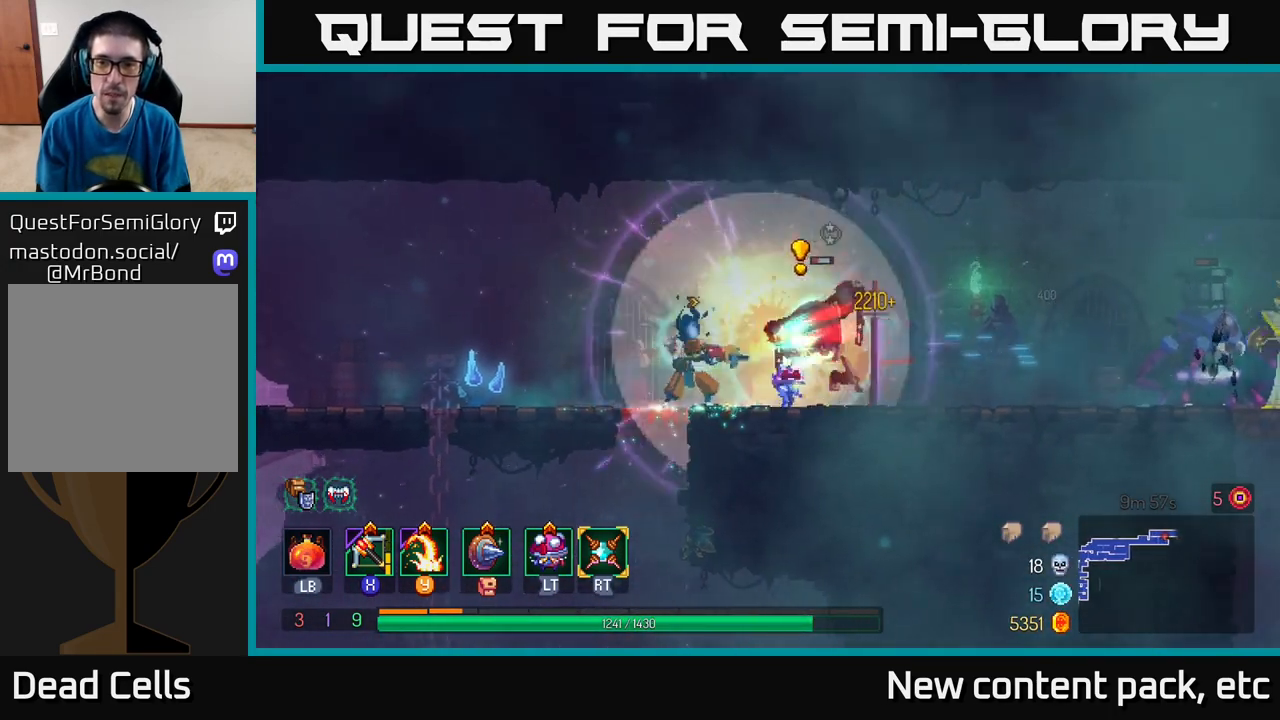
{"buttons": [], "left_stick": "left", "right_stick": "center", "events": [[67, "left_stick", "left"], [250, "B", "down"], [400, "B", "up"]]}
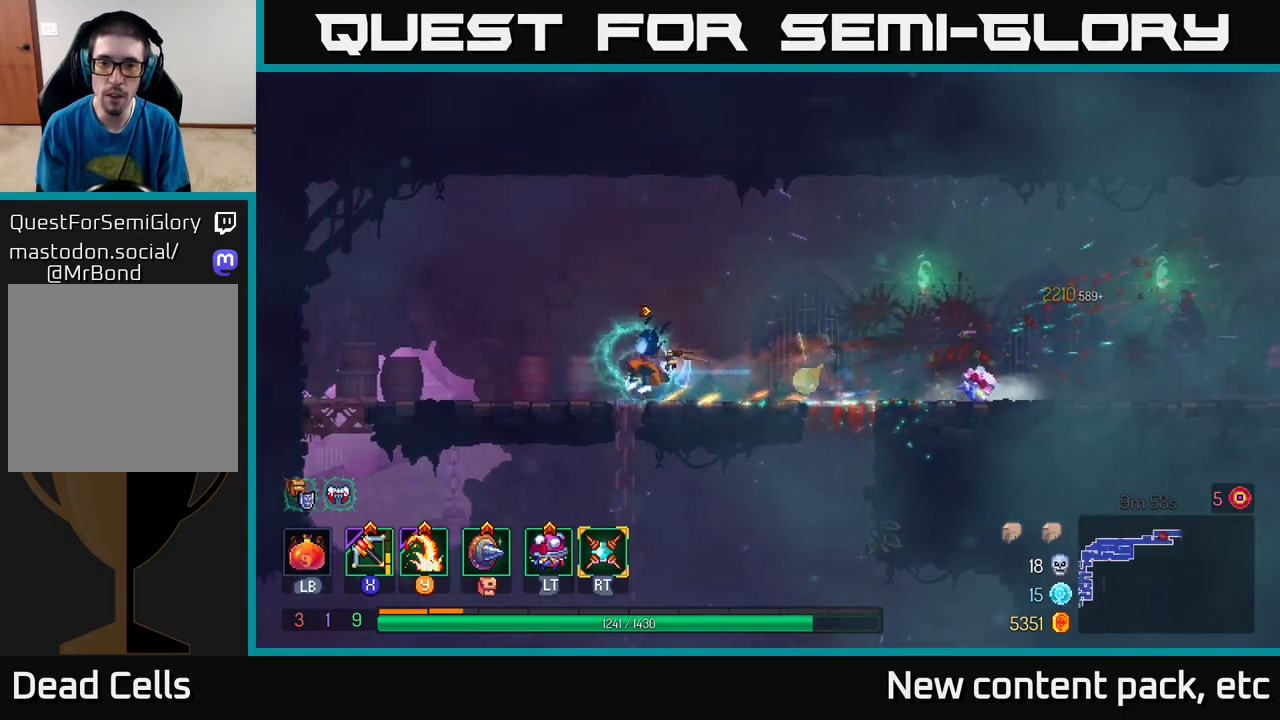
{"buttons": [], "left_stick": "up-right", "right_stick": "center", "events": [[50, "left_stick", "right"], [67, "X", "down"], [150, "X", "up"], [400, "left_stick", "up-right"]]}
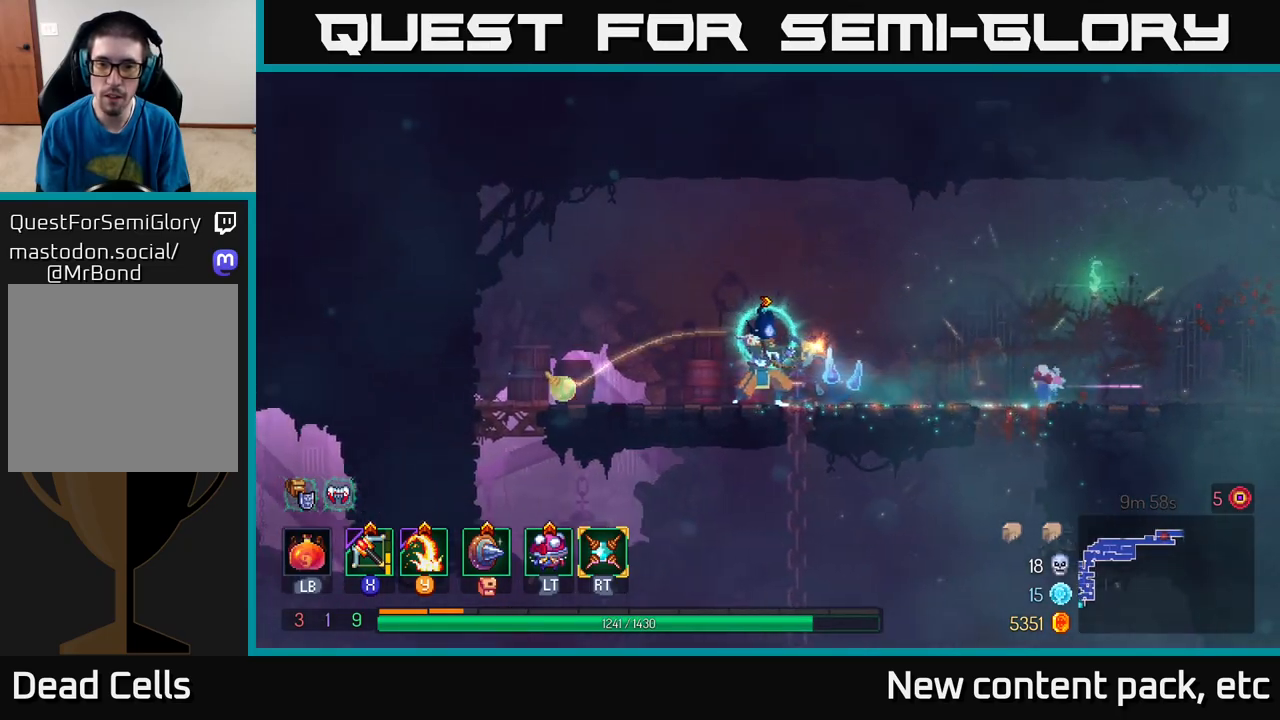
{"buttons": ["A"], "left_stick": "right", "right_stick": "center", "events": [[200, "left_stick", "right"], [400, "A", "down"]]}
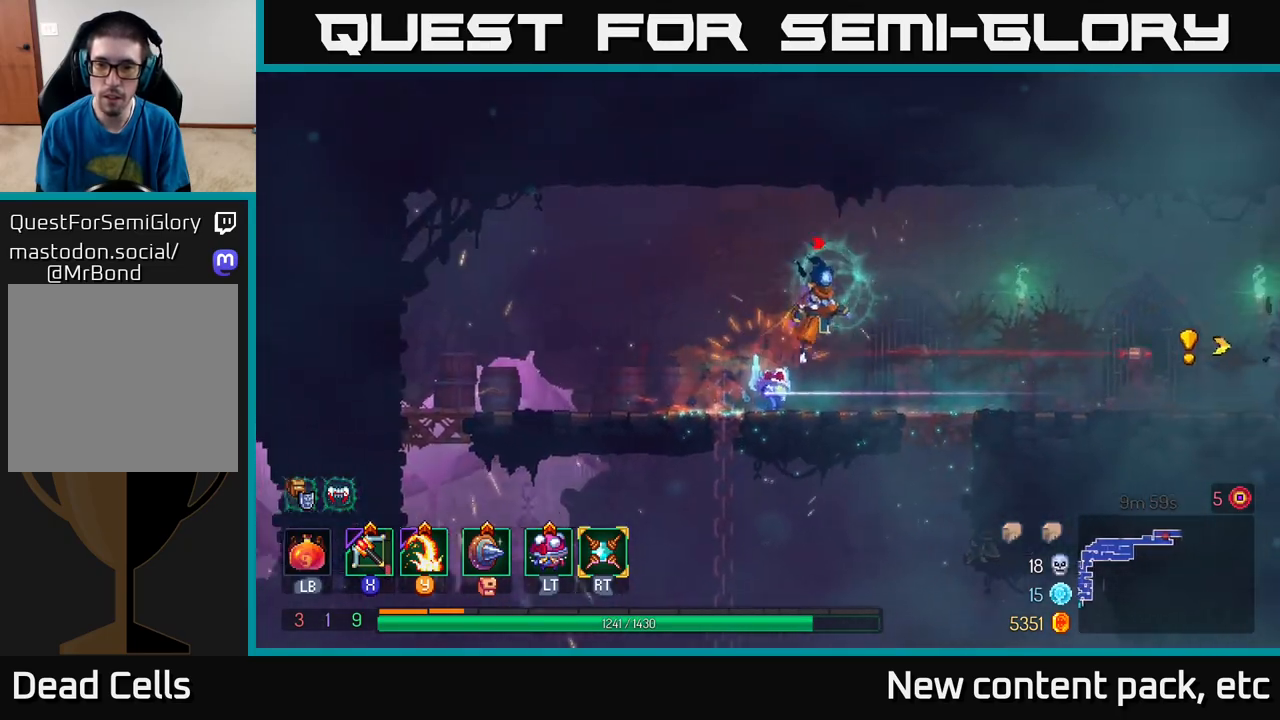
{"buttons": [], "left_stick": "right", "right_stick": "center", "events": [[17, "A", "up"], [117, "X", "down"], [200, "X", "up"]]}
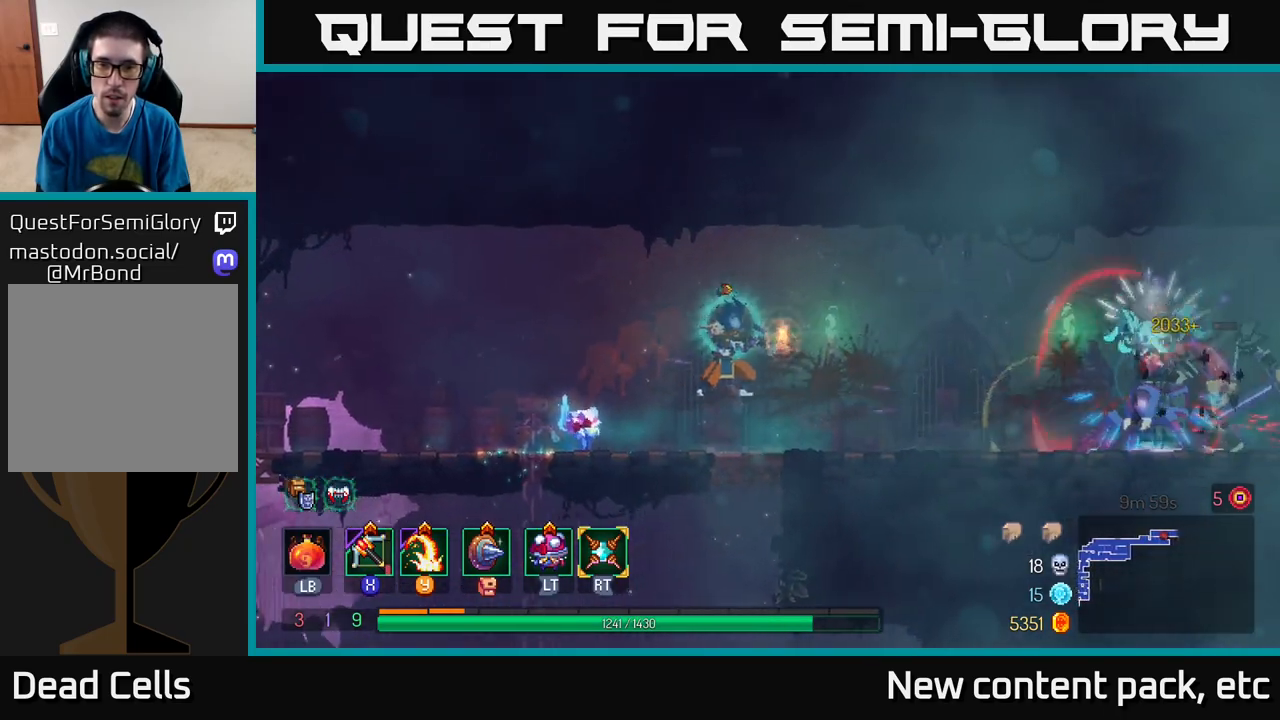
{"buttons": [], "left_stick": "right", "right_stick": "center", "events": [[183, "left_stick", "center"], [333, "left_stick", "right"]]}
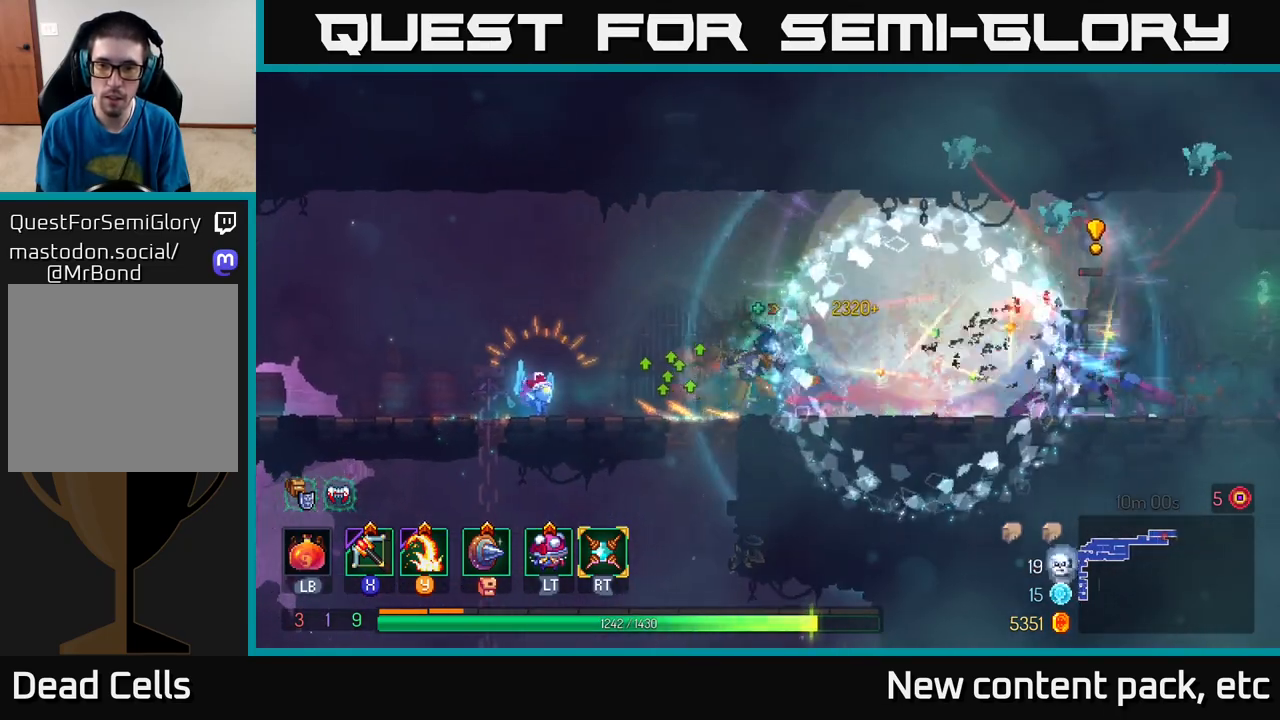
{"buttons": [], "left_stick": "right", "right_stick": "center", "events": [[283, "Y", "down"], [383, "Y", "up"]]}
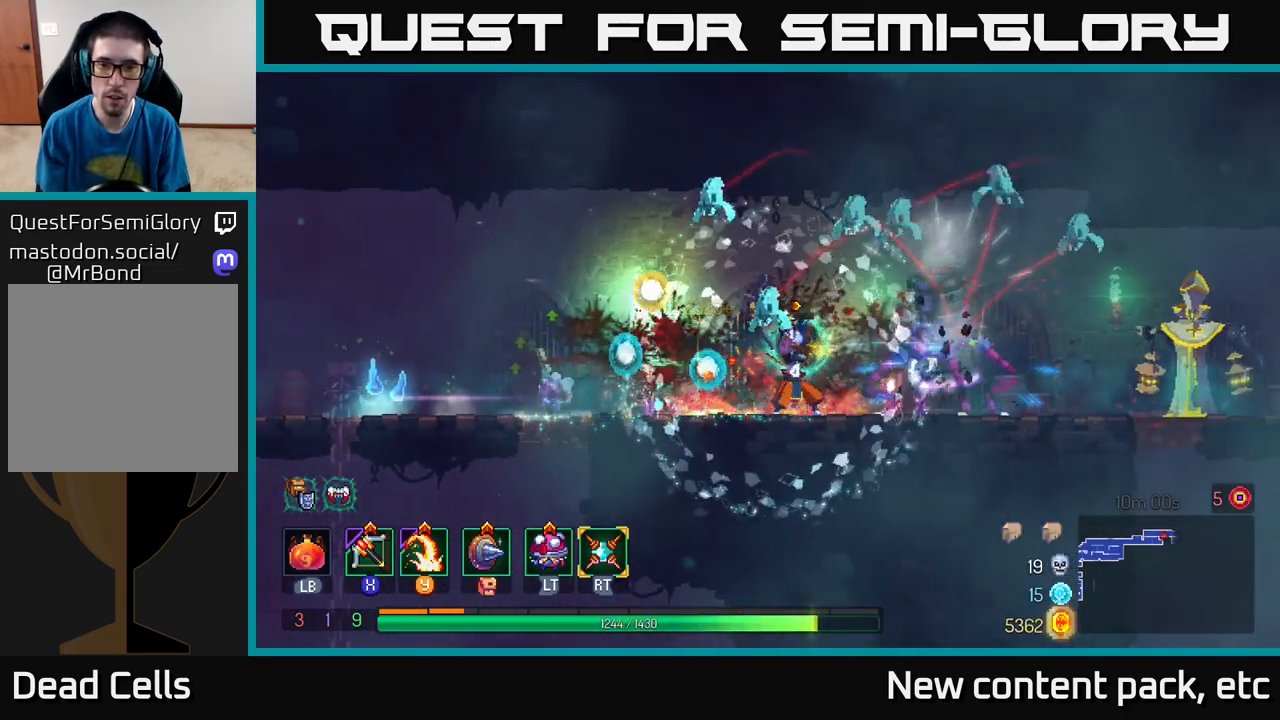
{"buttons": ["B"], "left_stick": "left", "right_stick": "center", "events": [[183, "left_stick", "left"], [383, "B", "down"]]}
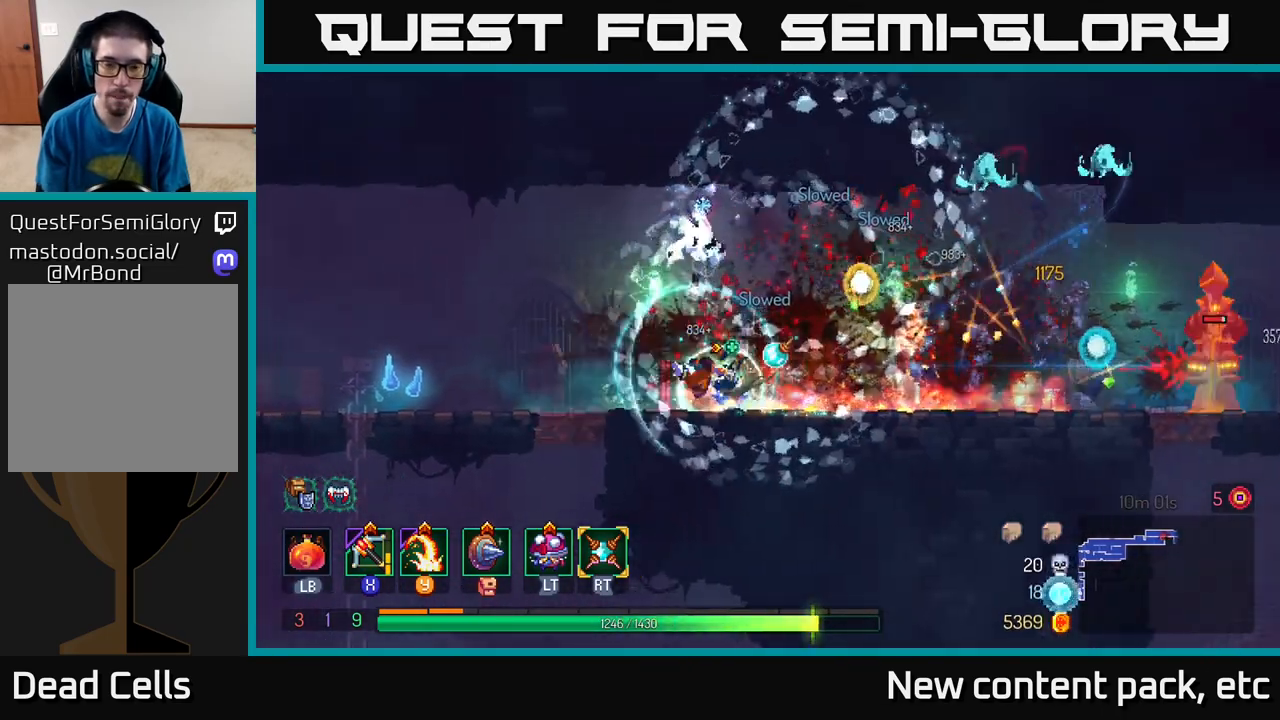
{"buttons": [], "left_stick": "up-right", "right_stick": "center", "events": [[17, "B", "up"], [217, "X", "down"], [267, "left_stick", "right"], [300, "X", "up"], [500, "left_stick", "up-right"]]}
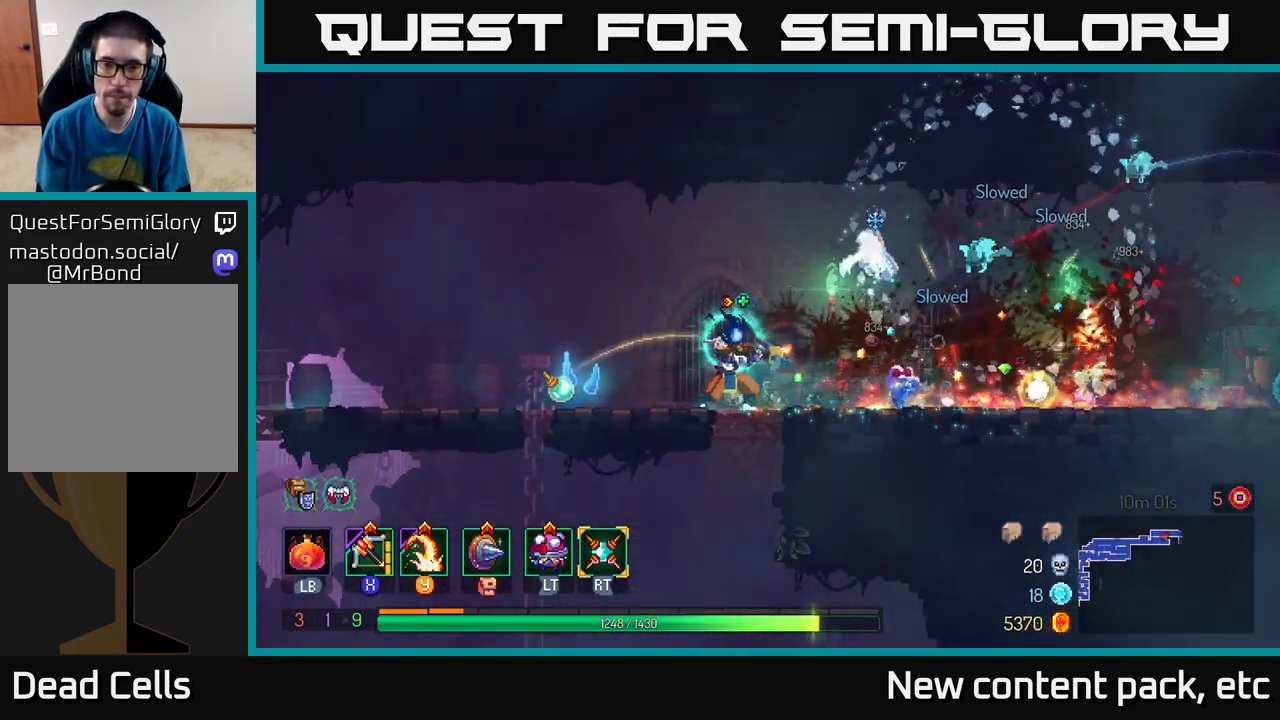
{"buttons": [], "left_stick": "right", "right_stick": "center", "events": [[367, "left_stick", "right"]]}
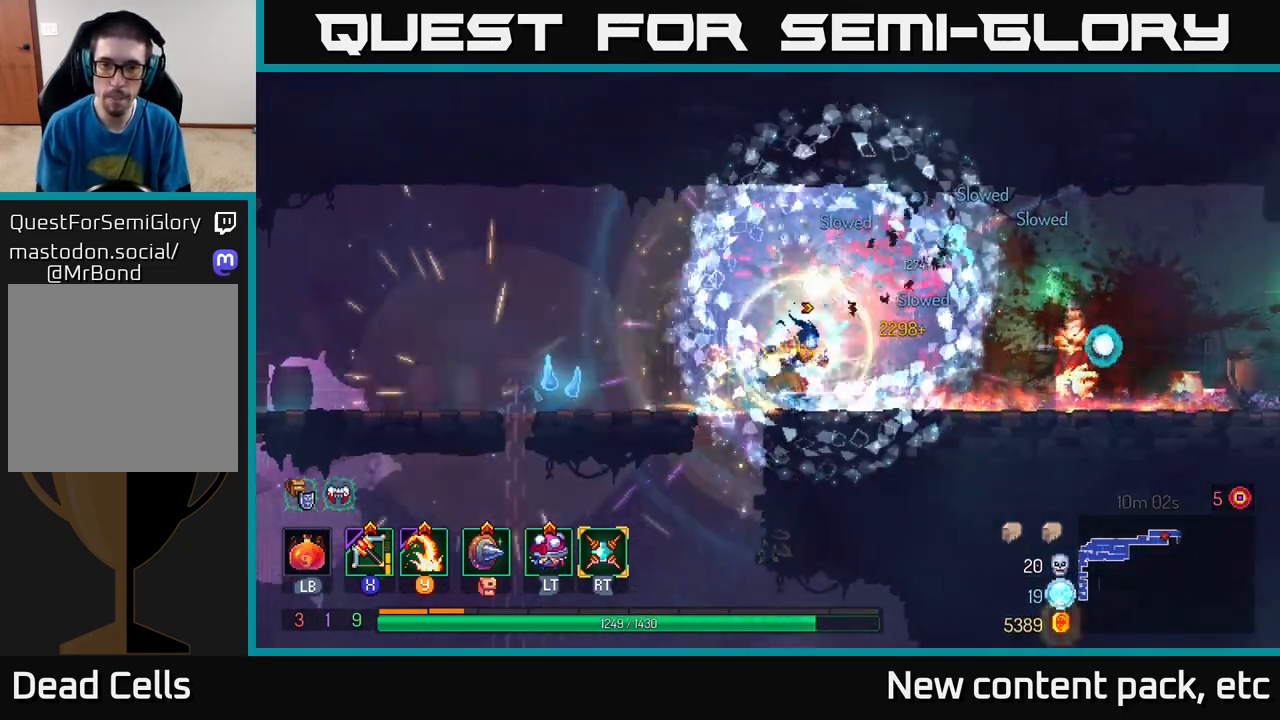
{"buttons": [], "left_stick": "right", "right_stick": "center", "events": [[100, "B", "down"], [217, "B", "up"]]}
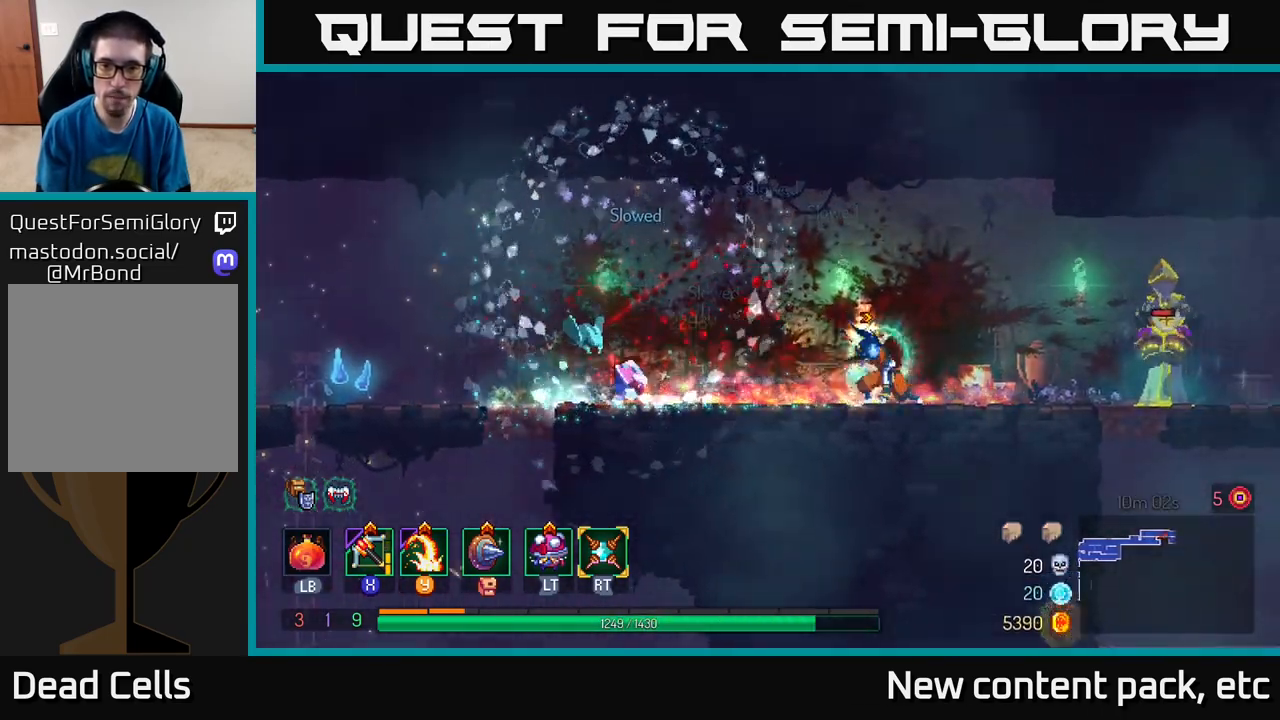
{"buttons": [], "left_stick": "right", "right_stick": "center", "events": [[100, "X", "down"], [200, "X", "up"]]}
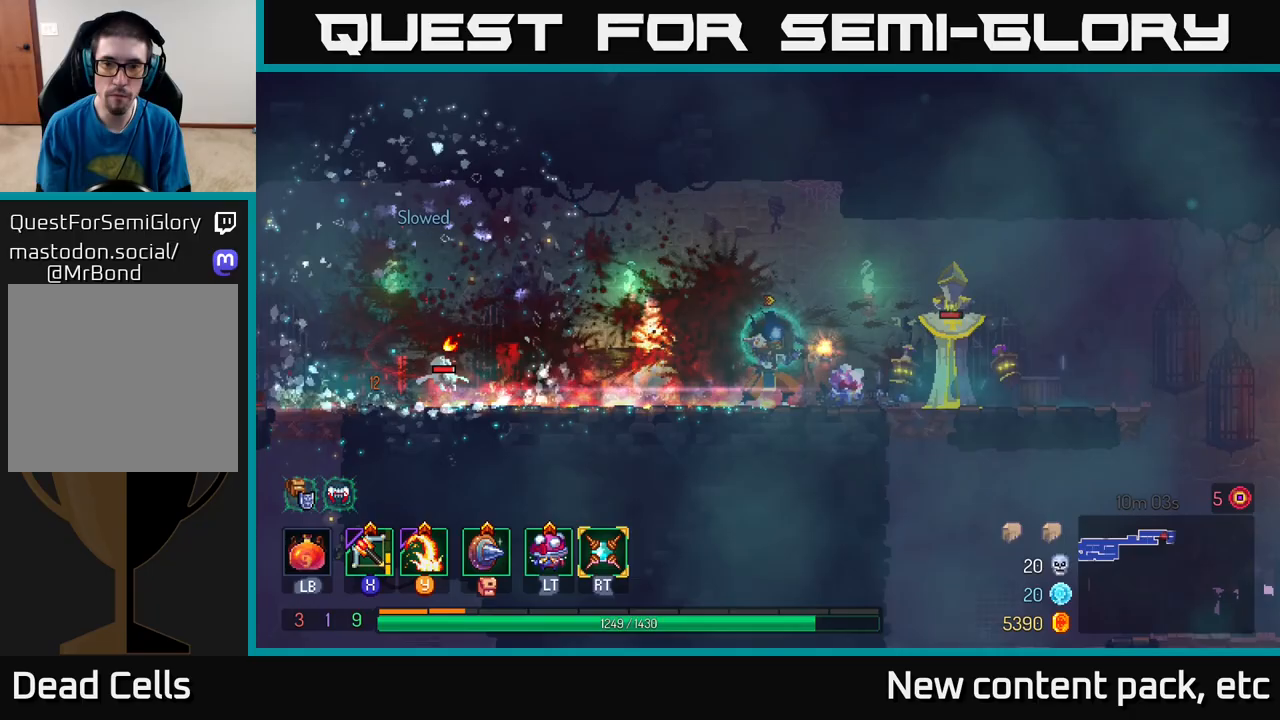
{"buttons": [], "left_stick": "right", "right_stick": "center", "events": [[117, "left_stick", "center"], [217, "left_stick", "right"], [300, "B", "down"], [433, "B", "up"]]}
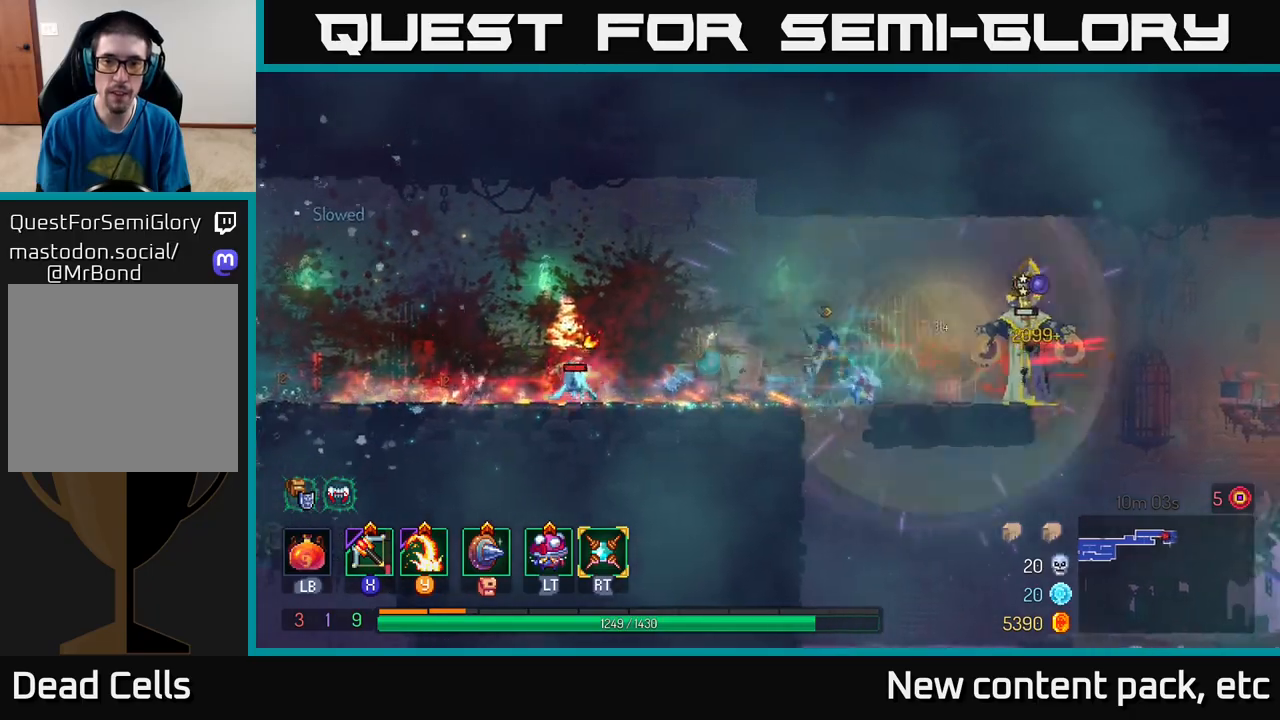
{"buttons": [], "left_stick": "right", "right_stick": "center", "events": [[217, "Y", "down"], [283, "Y", "up"]]}
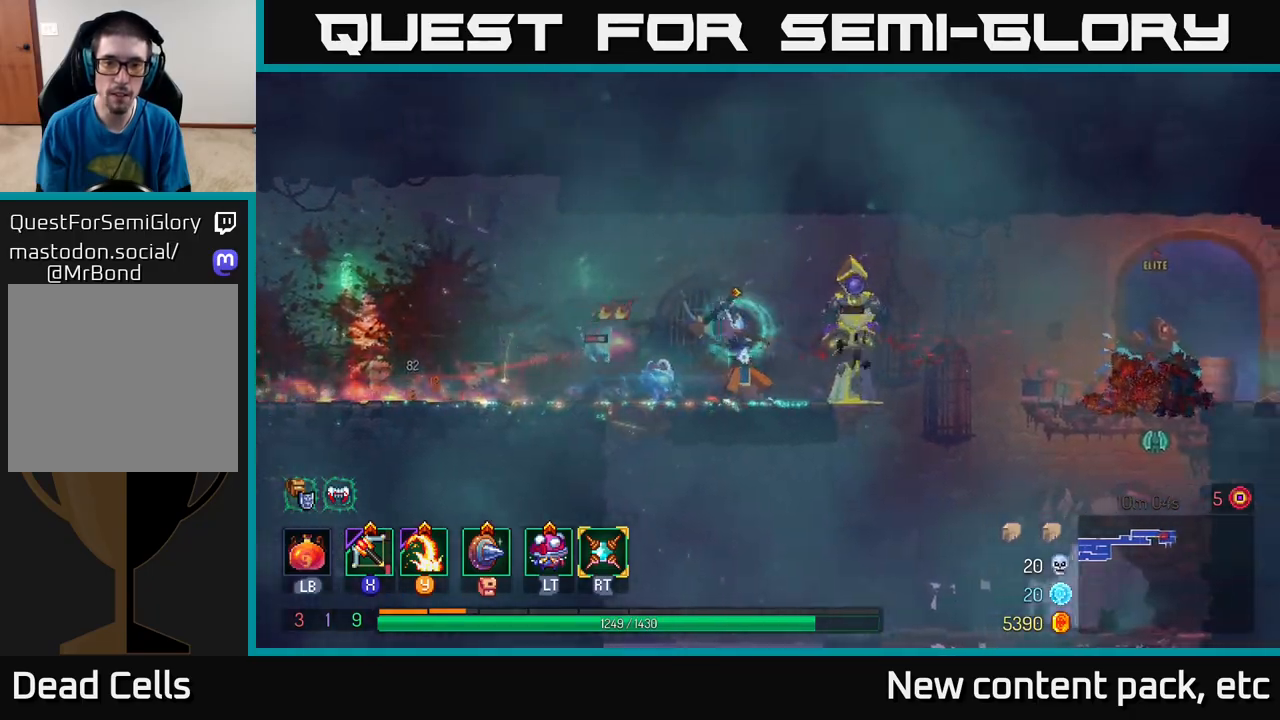
{"buttons": [], "left_stick": "center", "right_stick": "center", "events": [[33, "left_stick", "center"], [300, "left_stick", "left"], [500, "left_stick", "center"]]}
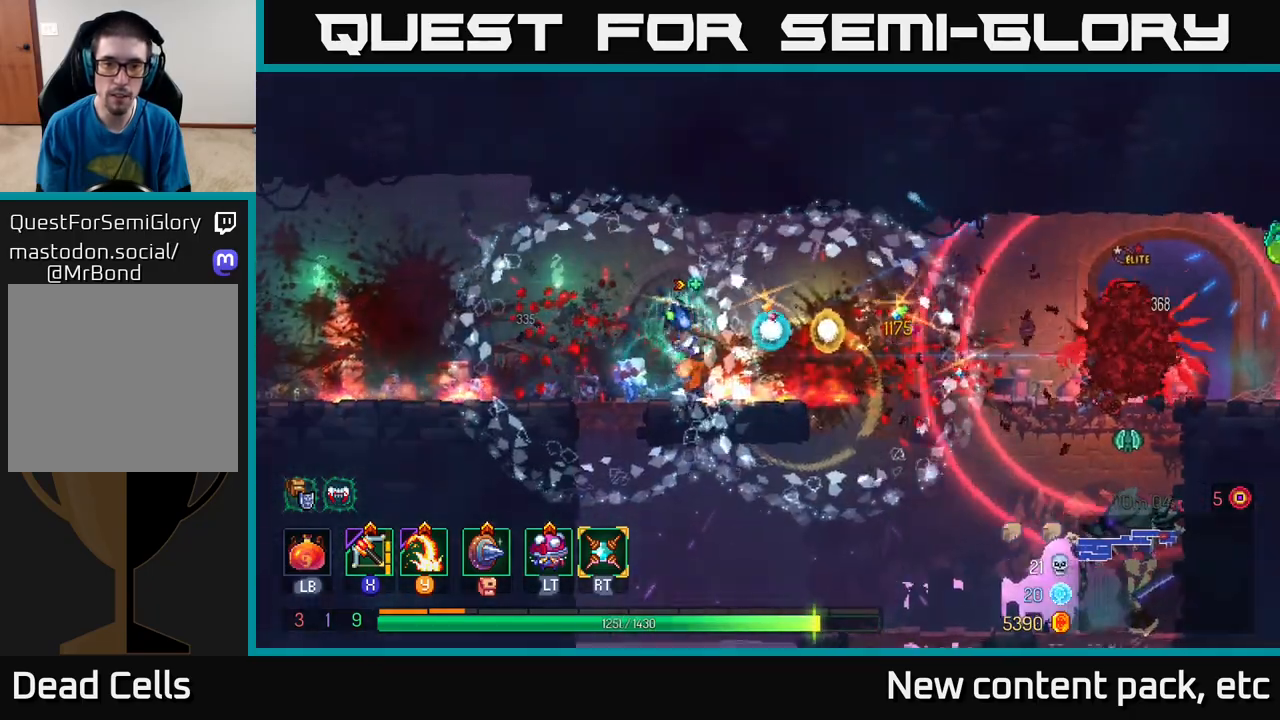
{"buttons": [], "left_stick": "right", "right_stick": "center", "events": [[17, "left_stick", "right"], [217, "X", "down"], [300, "X", "up"]]}
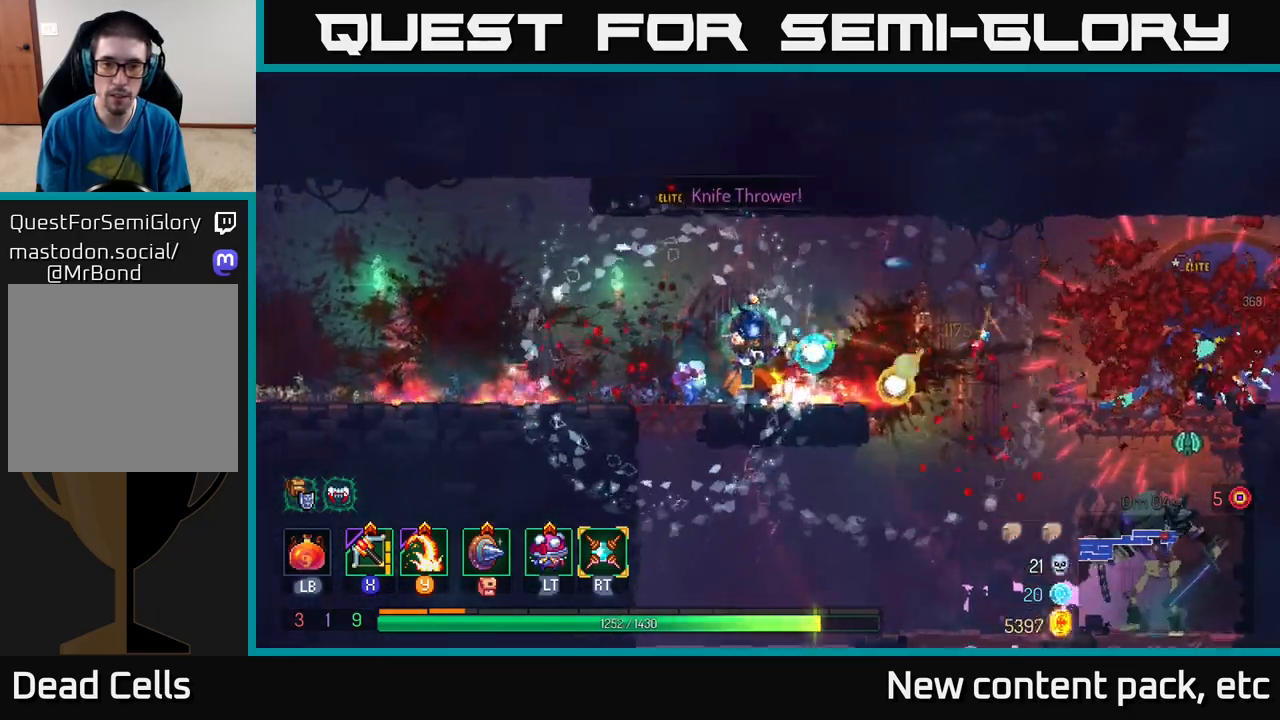
{"buttons": [], "left_stick": "center", "right_stick": "center", "events": [[400, "left_stick", "center"]]}
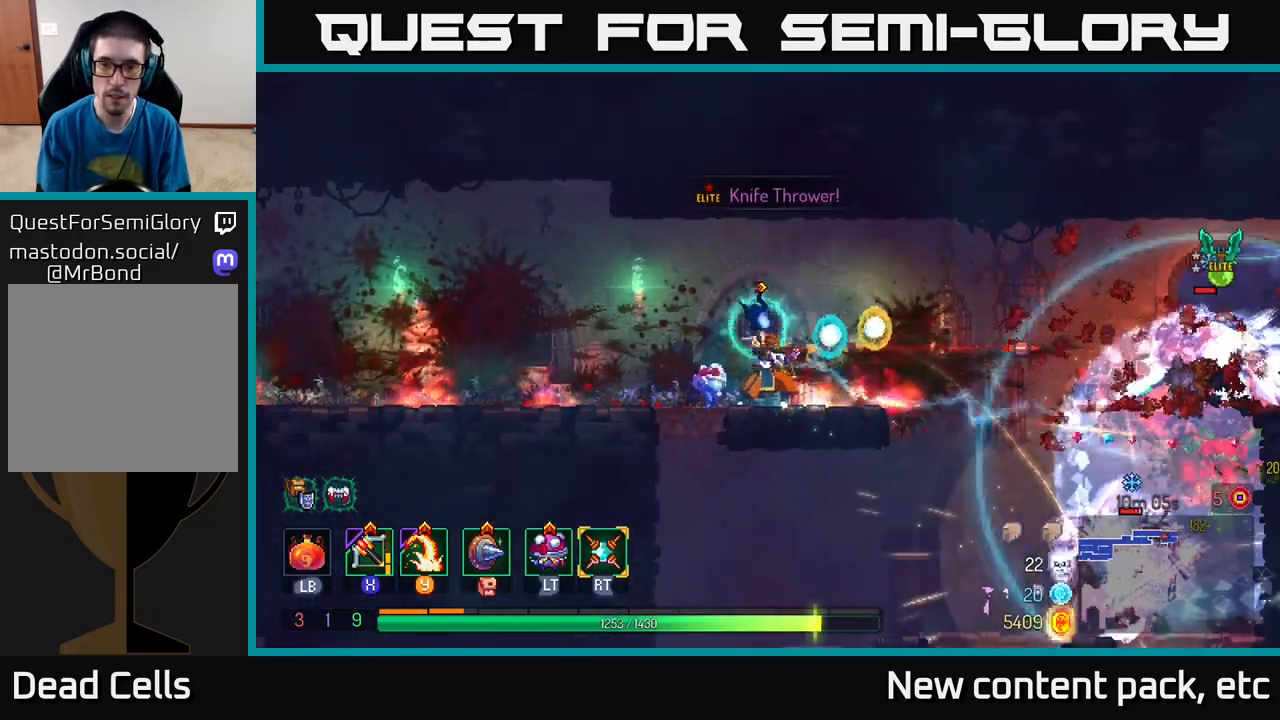
{"buttons": [], "left_stick": "center", "right_stick": "center", "events": [[17, "left_stick", "right"], [217, "X", "down"], [300, "left_stick", "center"], [383, "X", "up"]]}
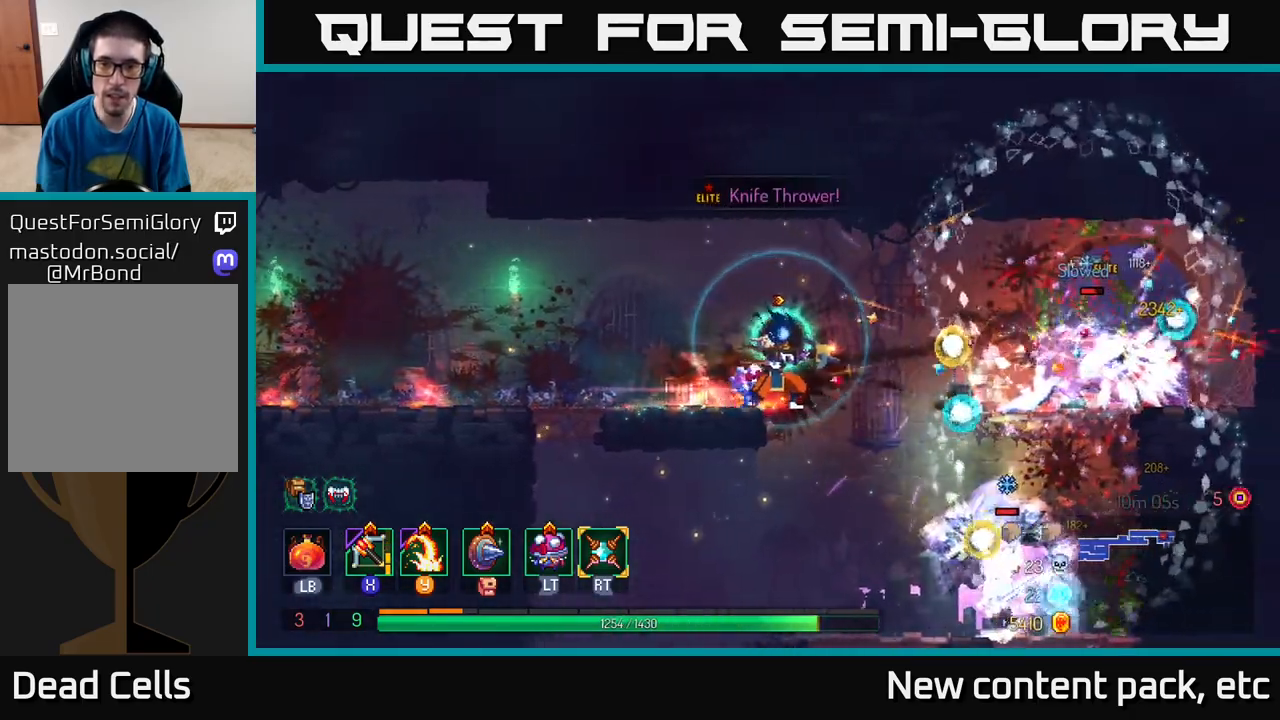
{"buttons": [], "left_stick": "center", "right_stick": "center", "events": []}
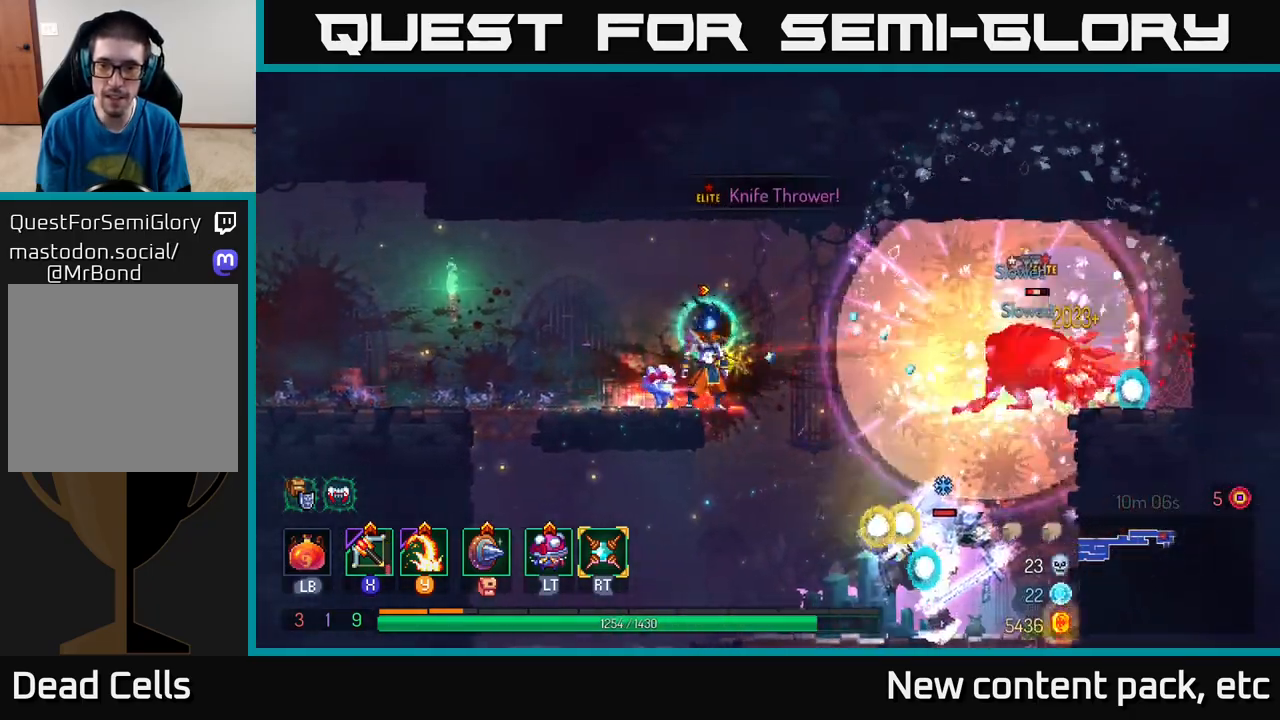
{"buttons": [], "left_stick": "center", "right_stick": "center", "events": [[50, "left_stick", "left"], [233, "left_stick", "right"], [267, "X", "down"], [350, "X", "up"], [500, "left_stick", "center"]]}